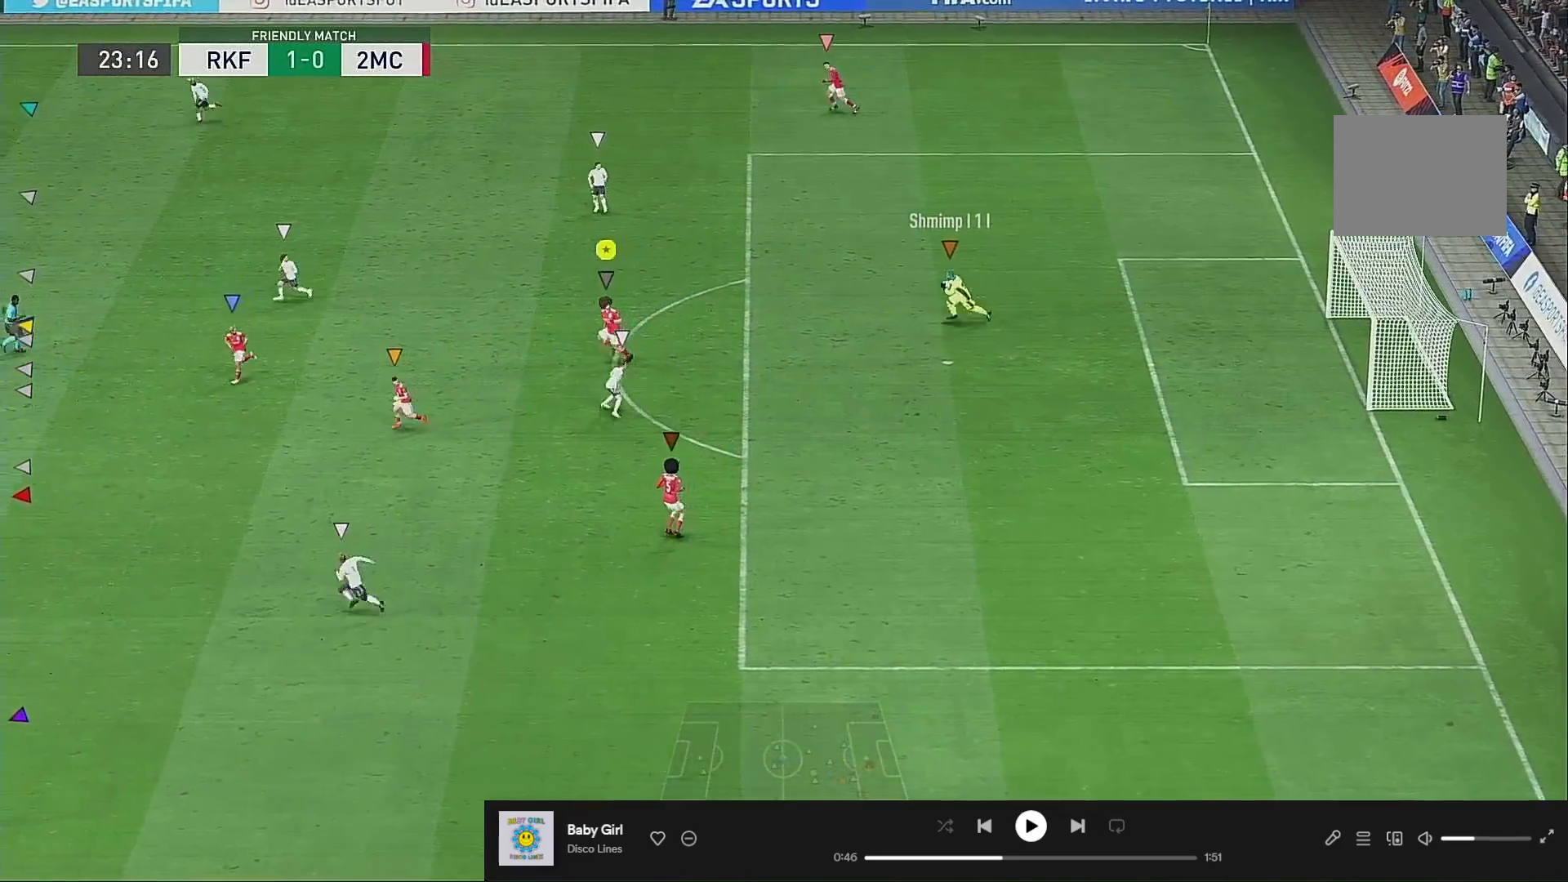
Gameplay with a controller (Xbox layout); each line is a JSON object with the inputs held at the frame after it. "events" lists button and stick changes between this image and that frame as [ms after this image, input, new state], when the widget could be followed in between. Not read: L3 R3.
{"buttons": [], "left_stick": "up-left", "right_stick": "center", "events": [[267, "R2", "down"], [333, "left_stick", "up-left"], [500, "R2", "up"]]}
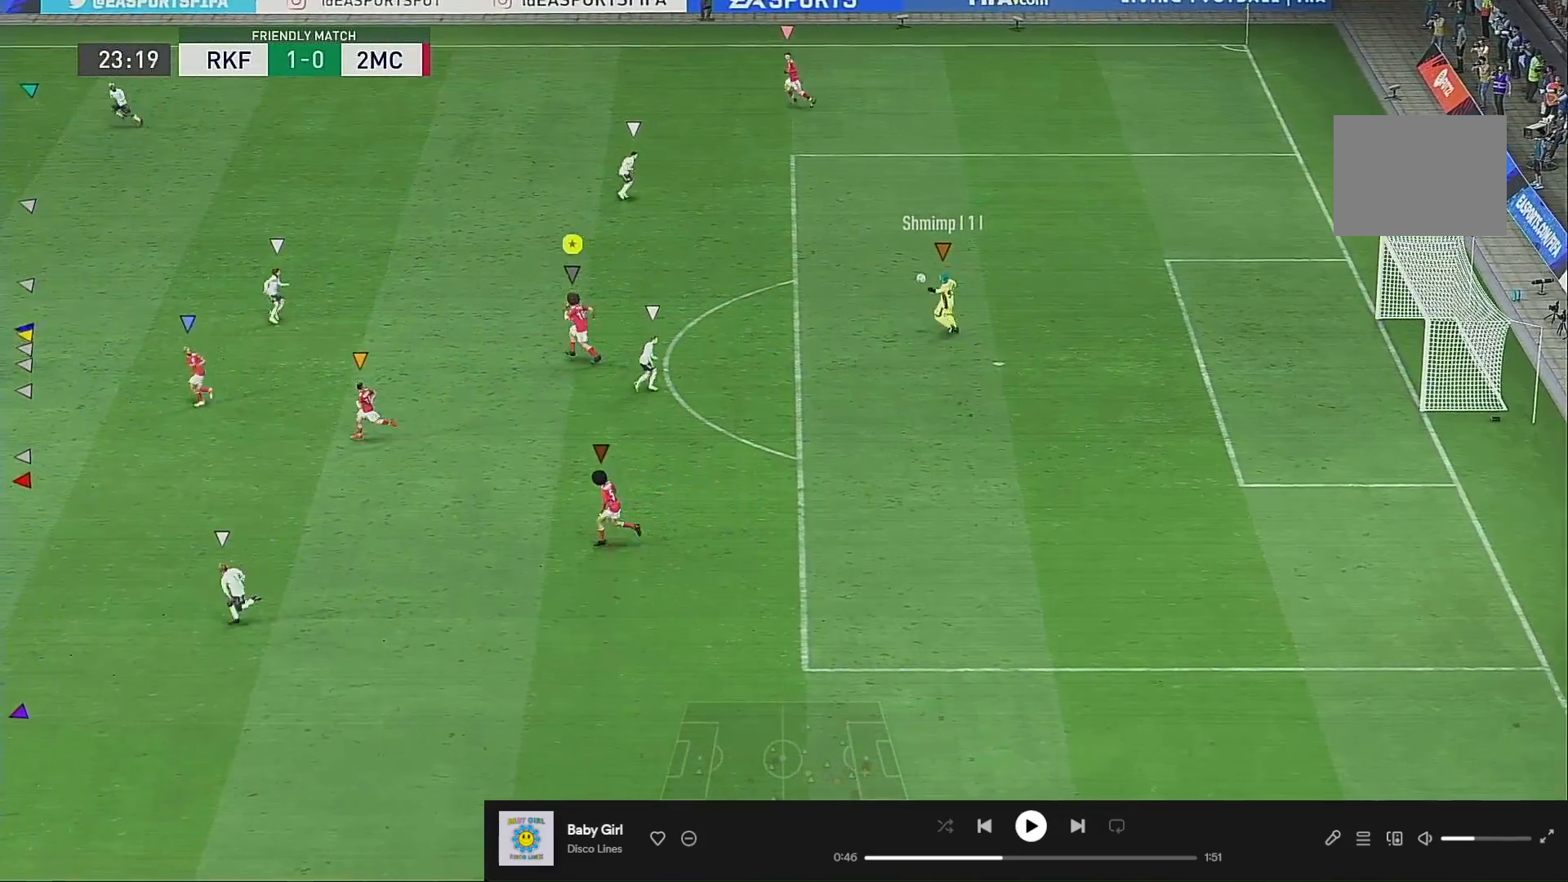
{"buttons": [], "left_stick": "left", "right_stick": "center", "events": [[217, "left_stick", "left"]]}
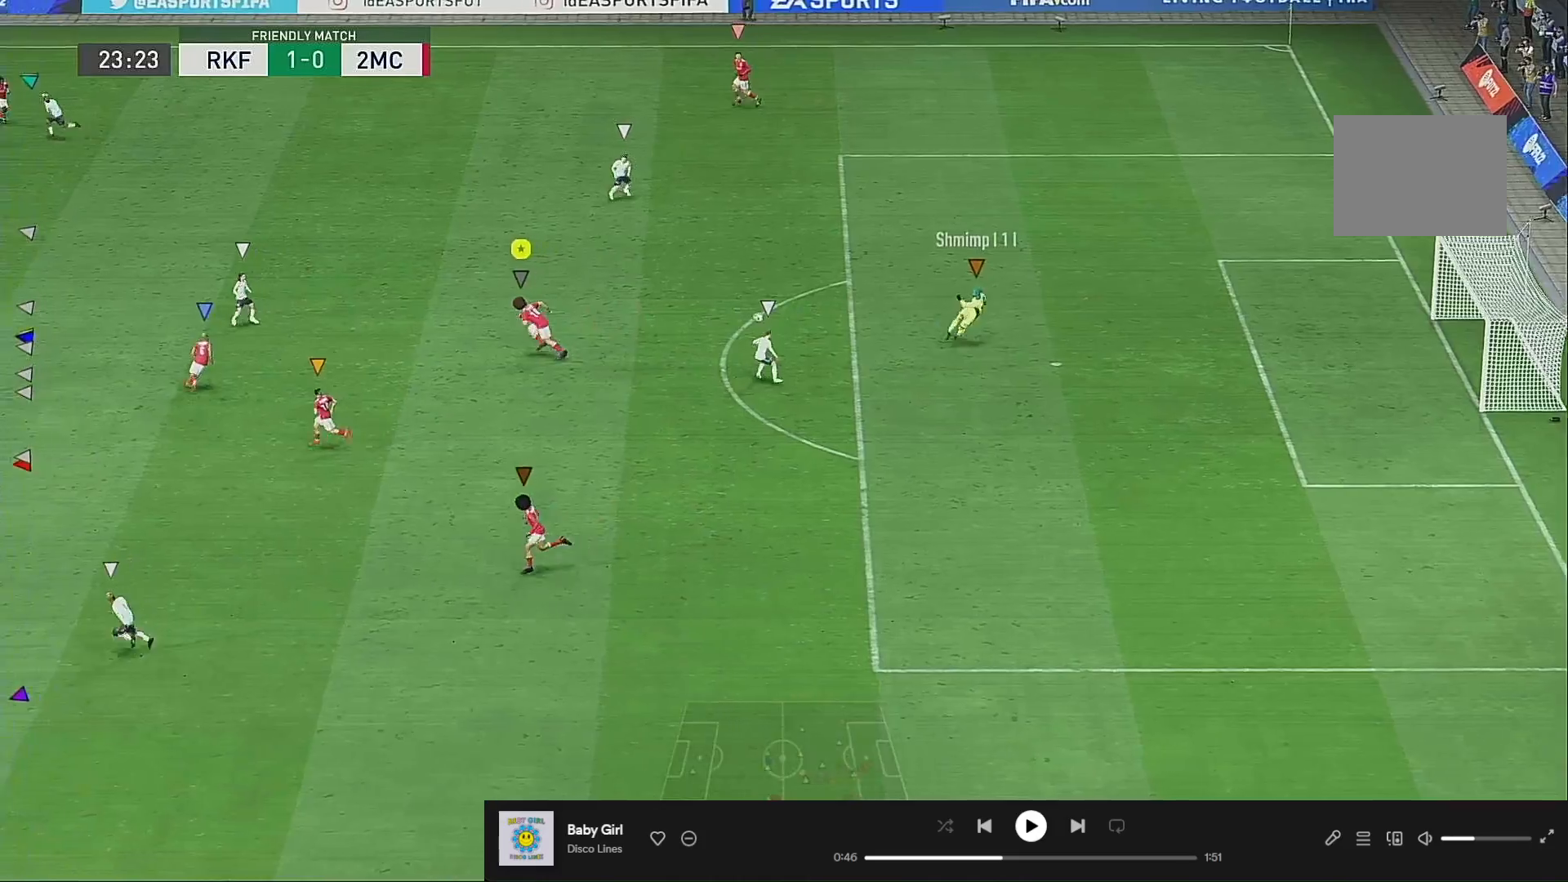
{"buttons": ["R2"], "left_stick": "down-left", "right_stick": "center", "events": [[300, "left_stick", "down-left"], [467, "R2", "down"]]}
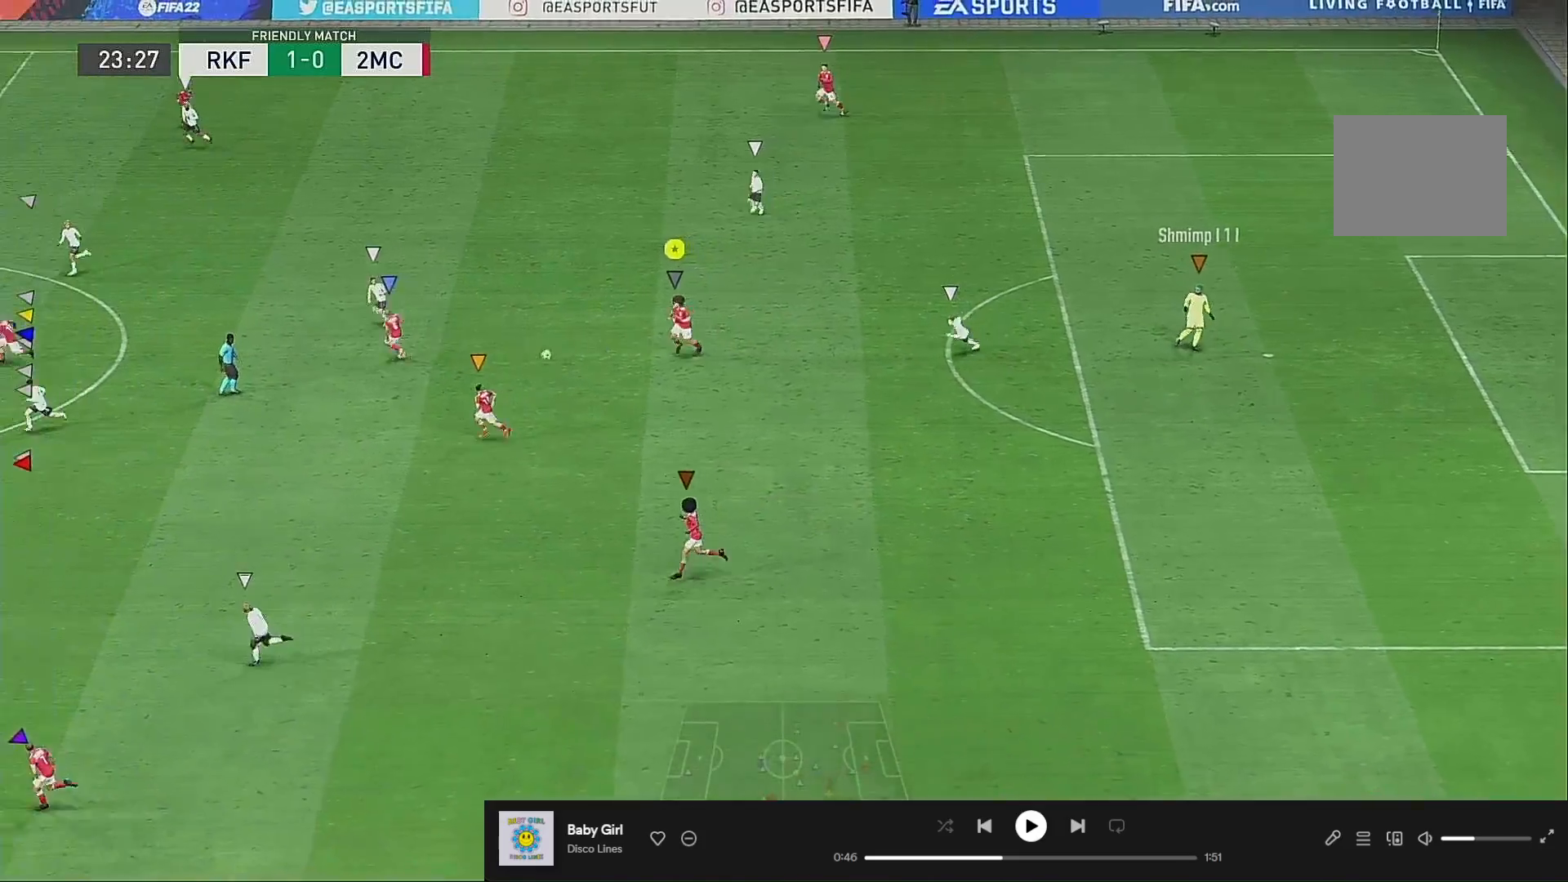
{"buttons": [], "left_stick": "down-left", "right_stick": "center", "events": [[33, "left_stick", "down"], [333, "R2", "up"], [367, "left_stick", "down-left"]]}
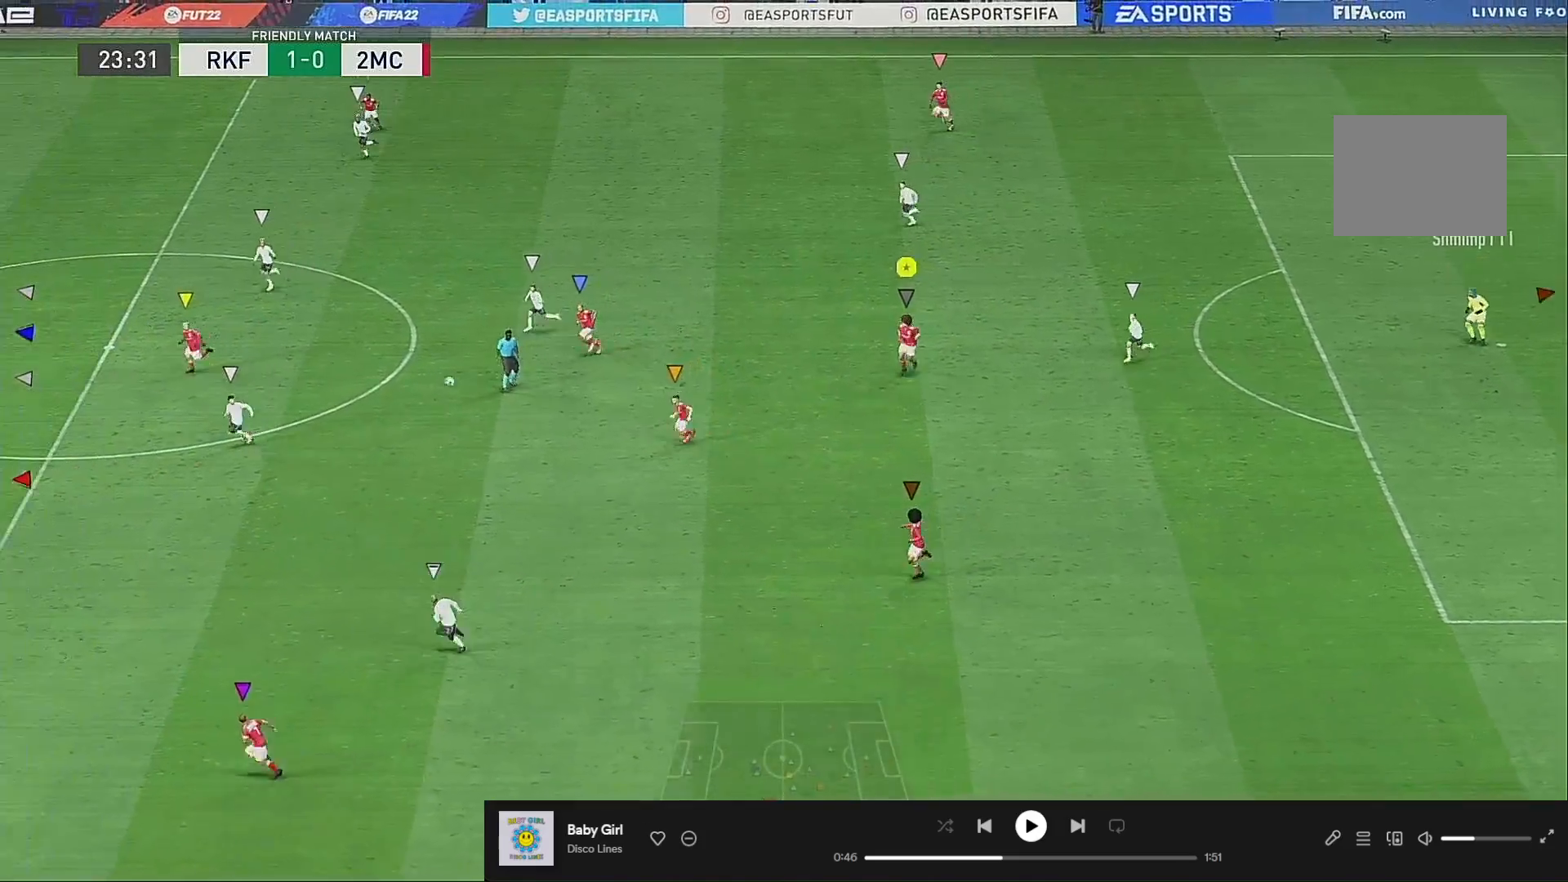
{"buttons": [], "left_stick": "down-left", "right_stick": "center", "events": []}
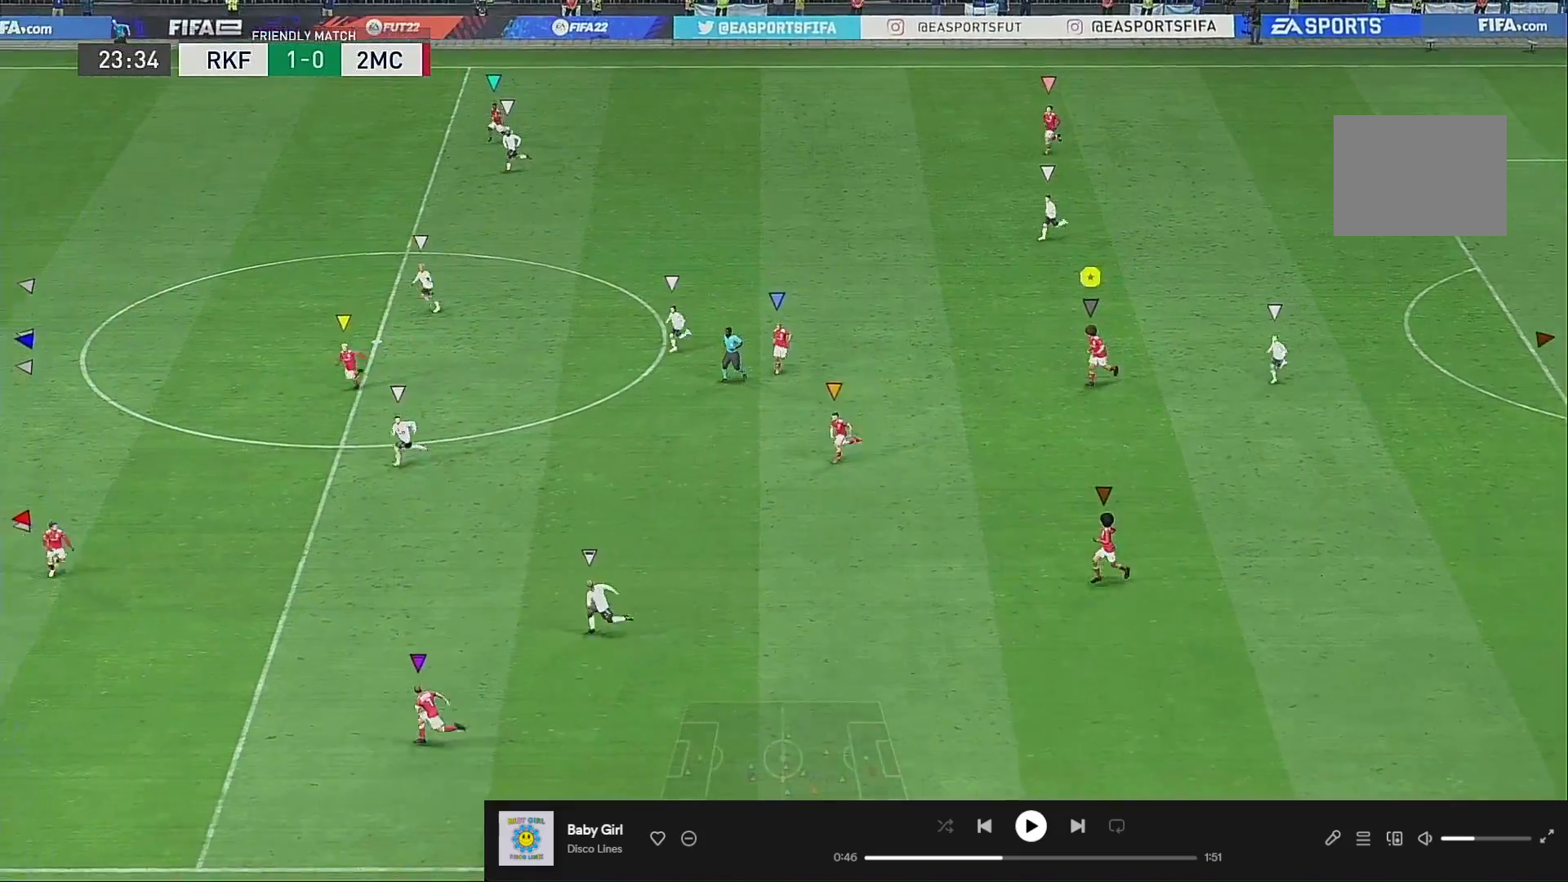
{"buttons": [], "left_stick": "down-left", "right_stick": "center", "events": []}
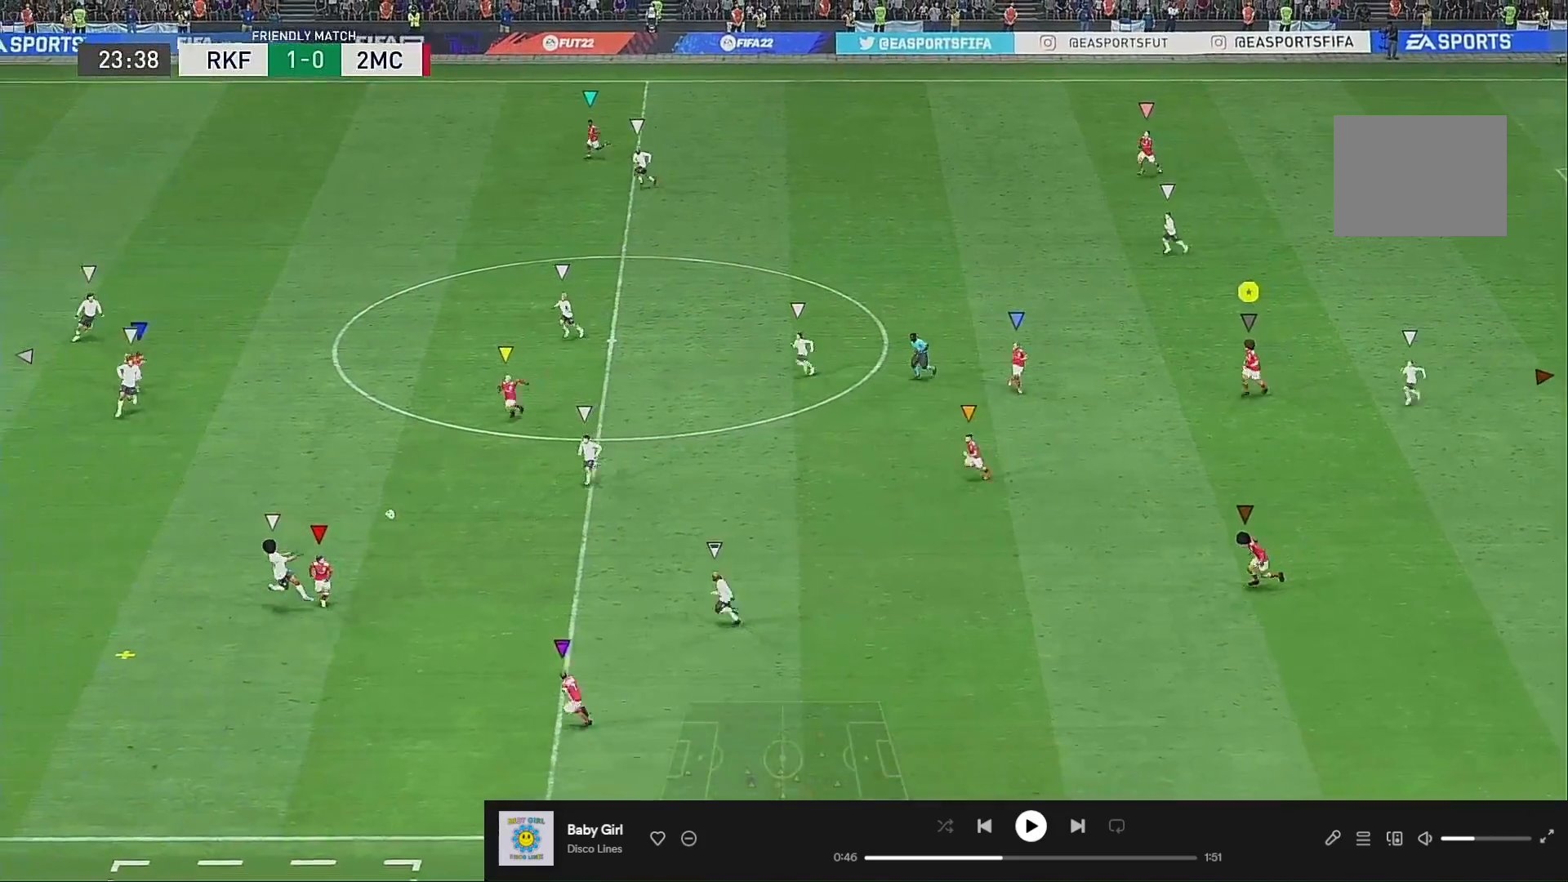
{"buttons": [], "left_stick": "down-left", "right_stick": "center", "events": [[267, "left_stick", "left"], [433, "left_stick", "down-left"]]}
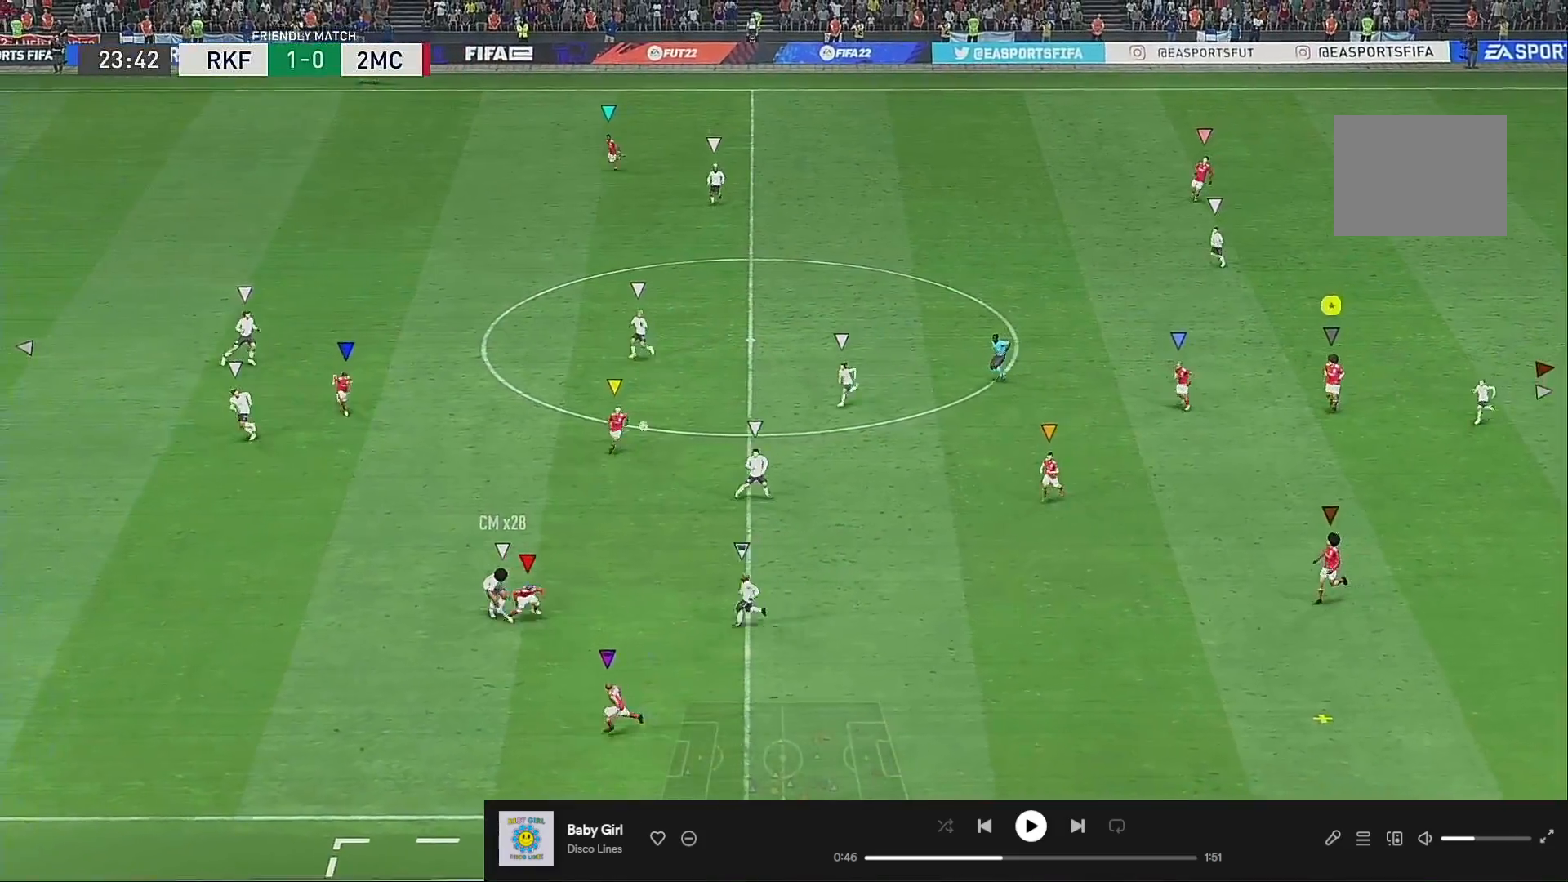
{"buttons": [], "left_stick": "center", "right_stick": "center", "events": [[467, "left_stick", "center"]]}
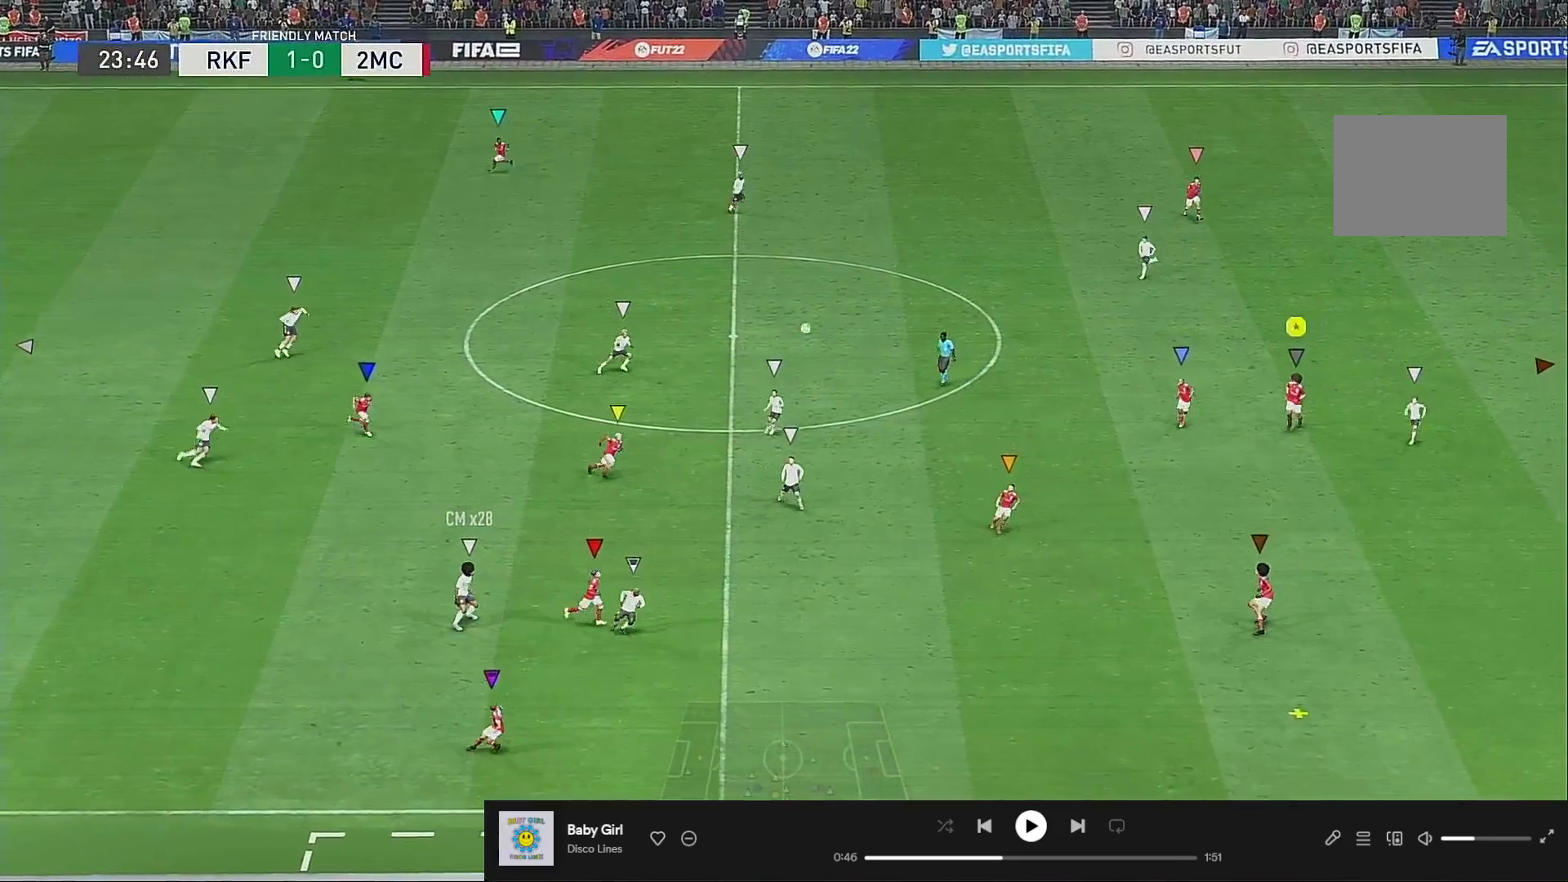
{"buttons": [], "left_stick": "center", "right_stick": "center", "events": [[300, "left_stick", "down"], [500, "left_stick", "center"]]}
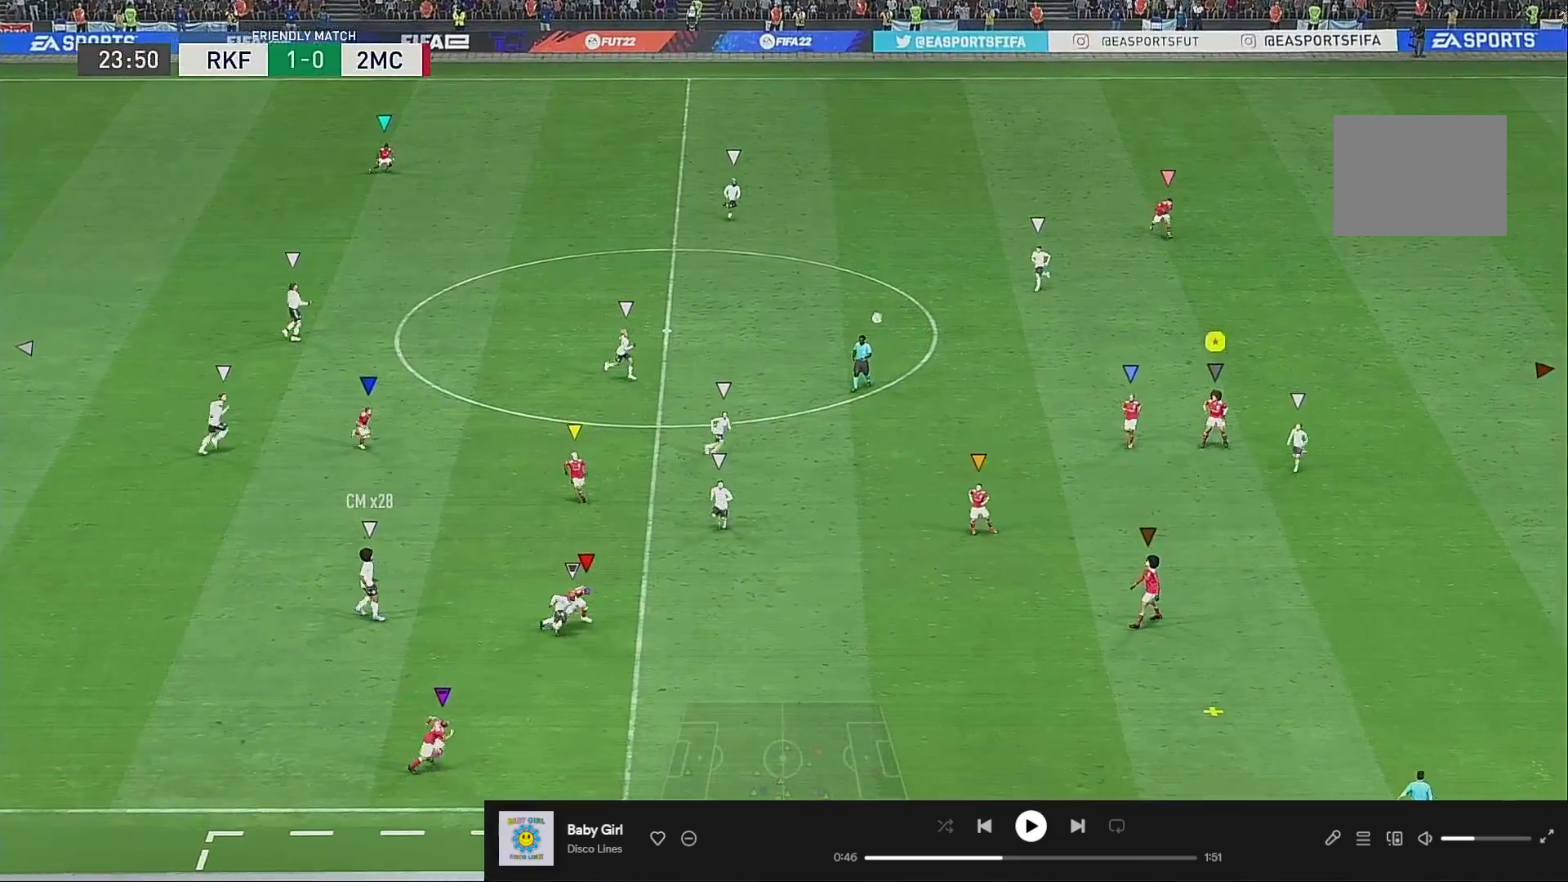
{"buttons": [], "left_stick": "center", "right_stick": "center", "events": [[133, "left_stick", "up"], [500, "left_stick", "center"]]}
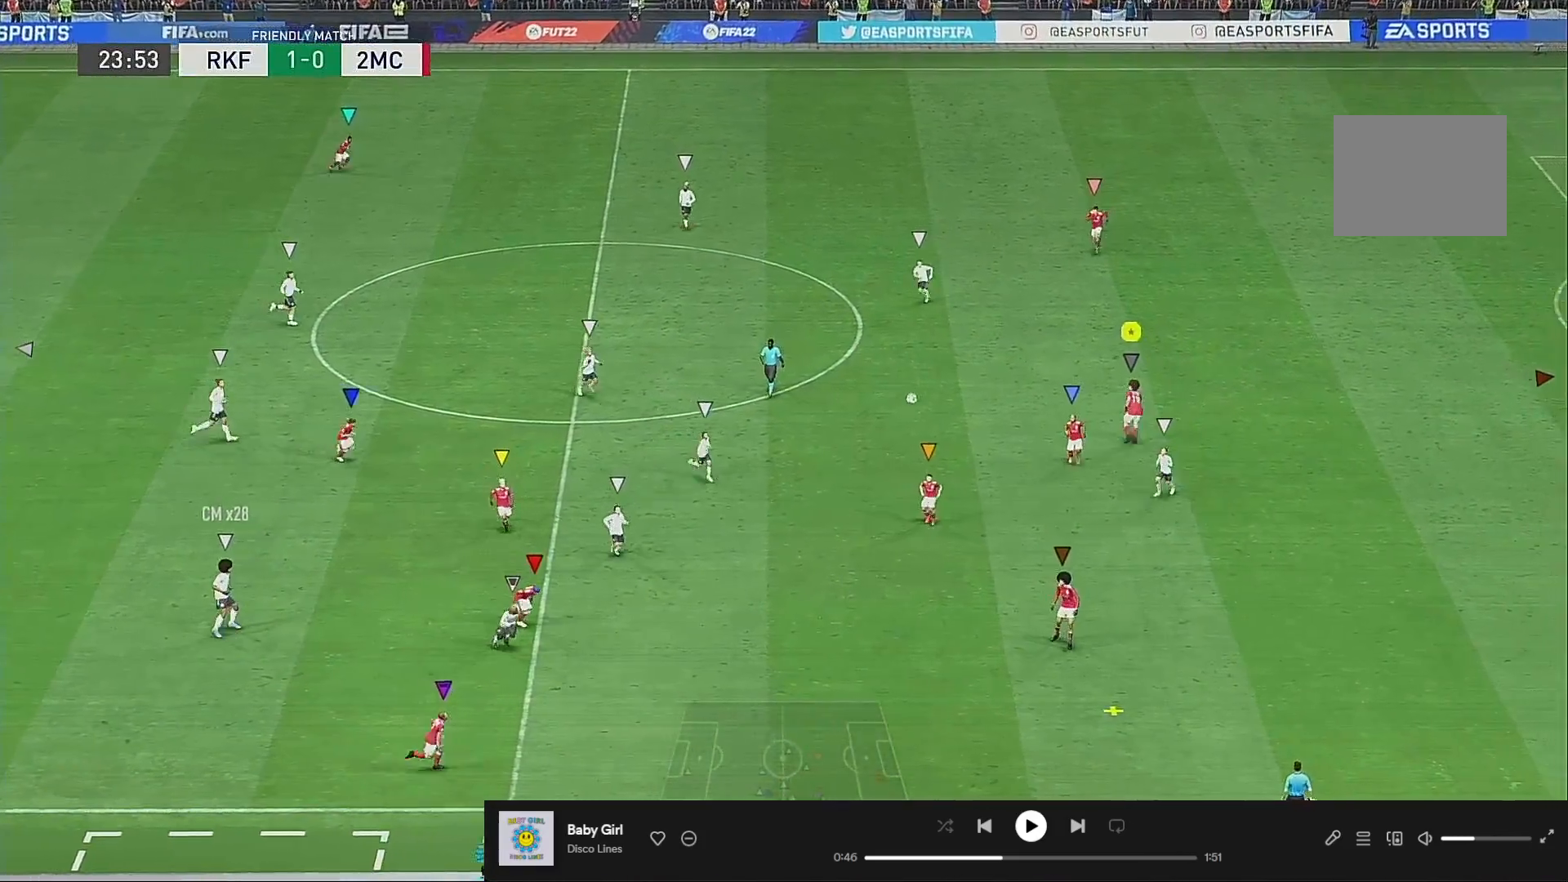
{"buttons": [], "left_stick": "down-right", "right_stick": "center", "events": [[367, "left_stick", "down-right"]]}
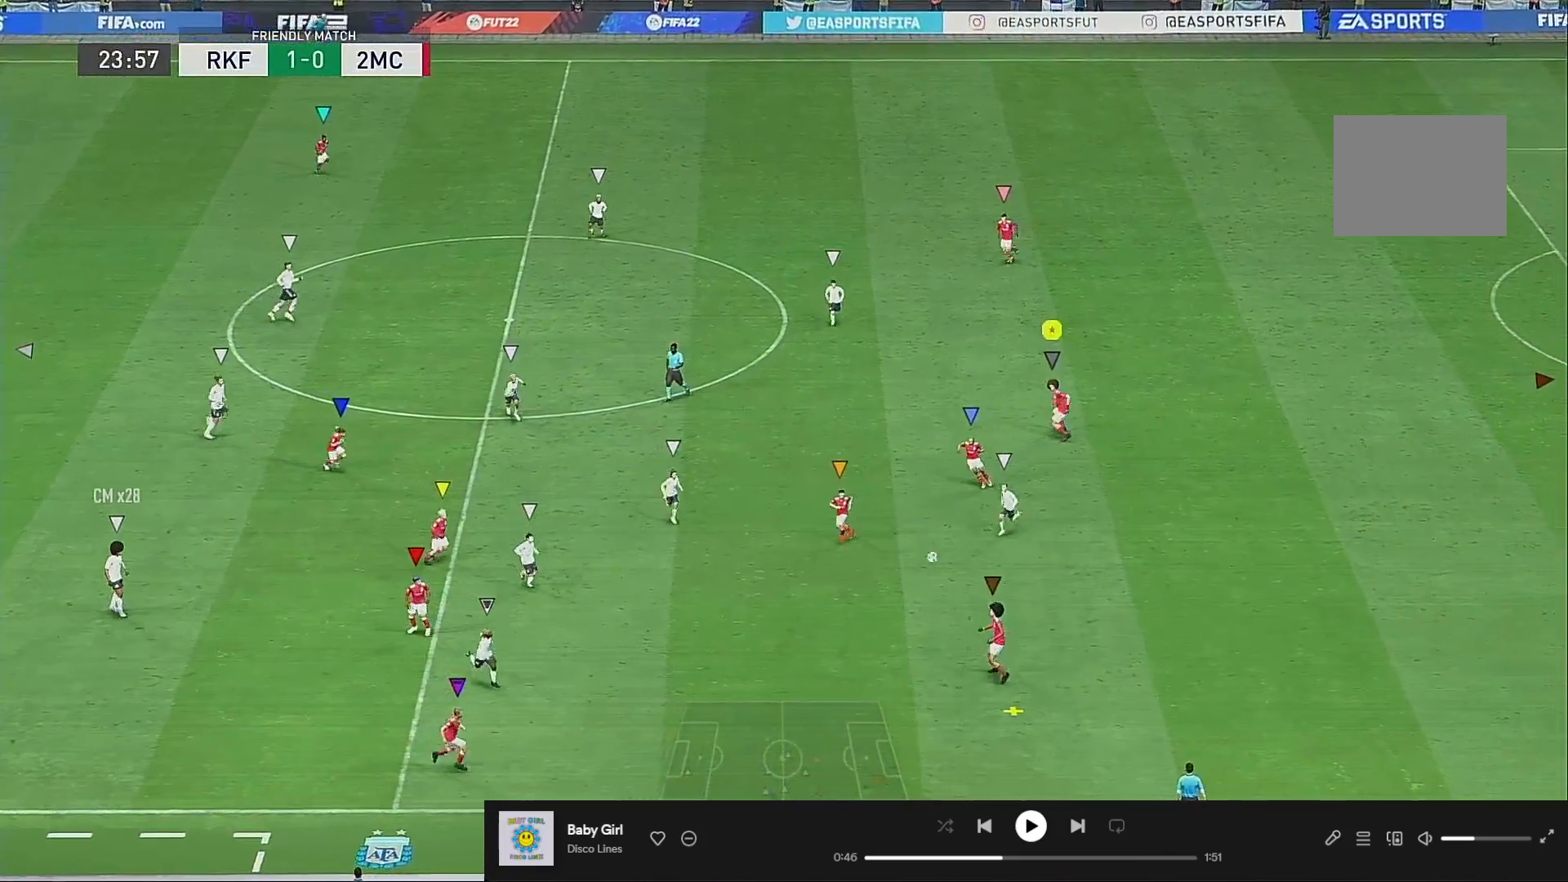
{"buttons": [], "left_stick": "right", "right_stick": "center", "events": [[100, "left_stick", "center"], [167, "left_stick", "right"]]}
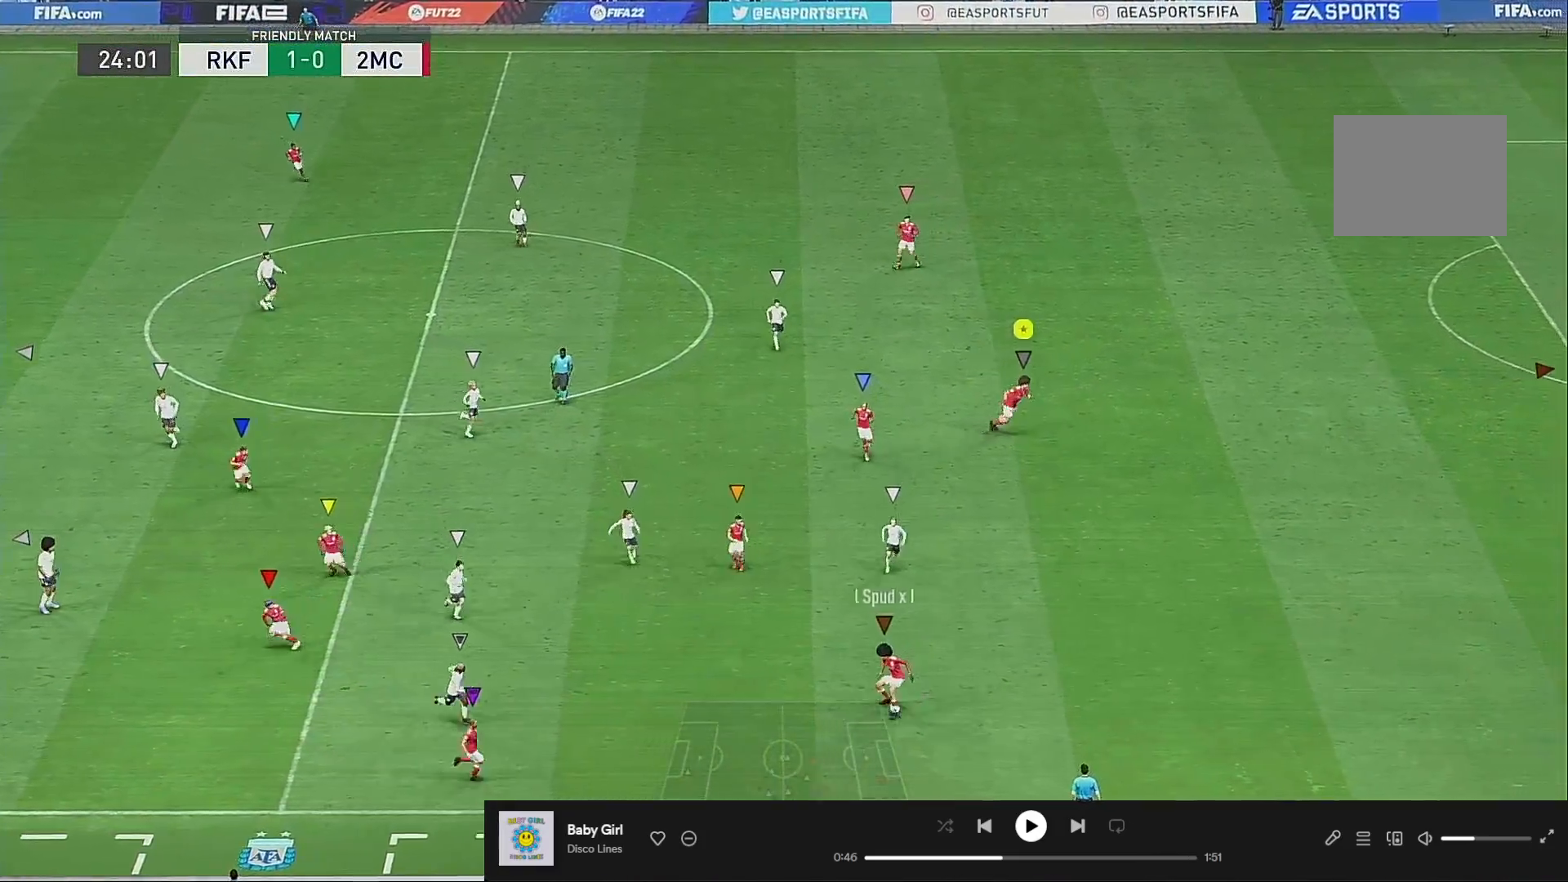
{"buttons": [], "left_stick": "center", "right_stick": "center", "events": [[467, "left_stick", "center"]]}
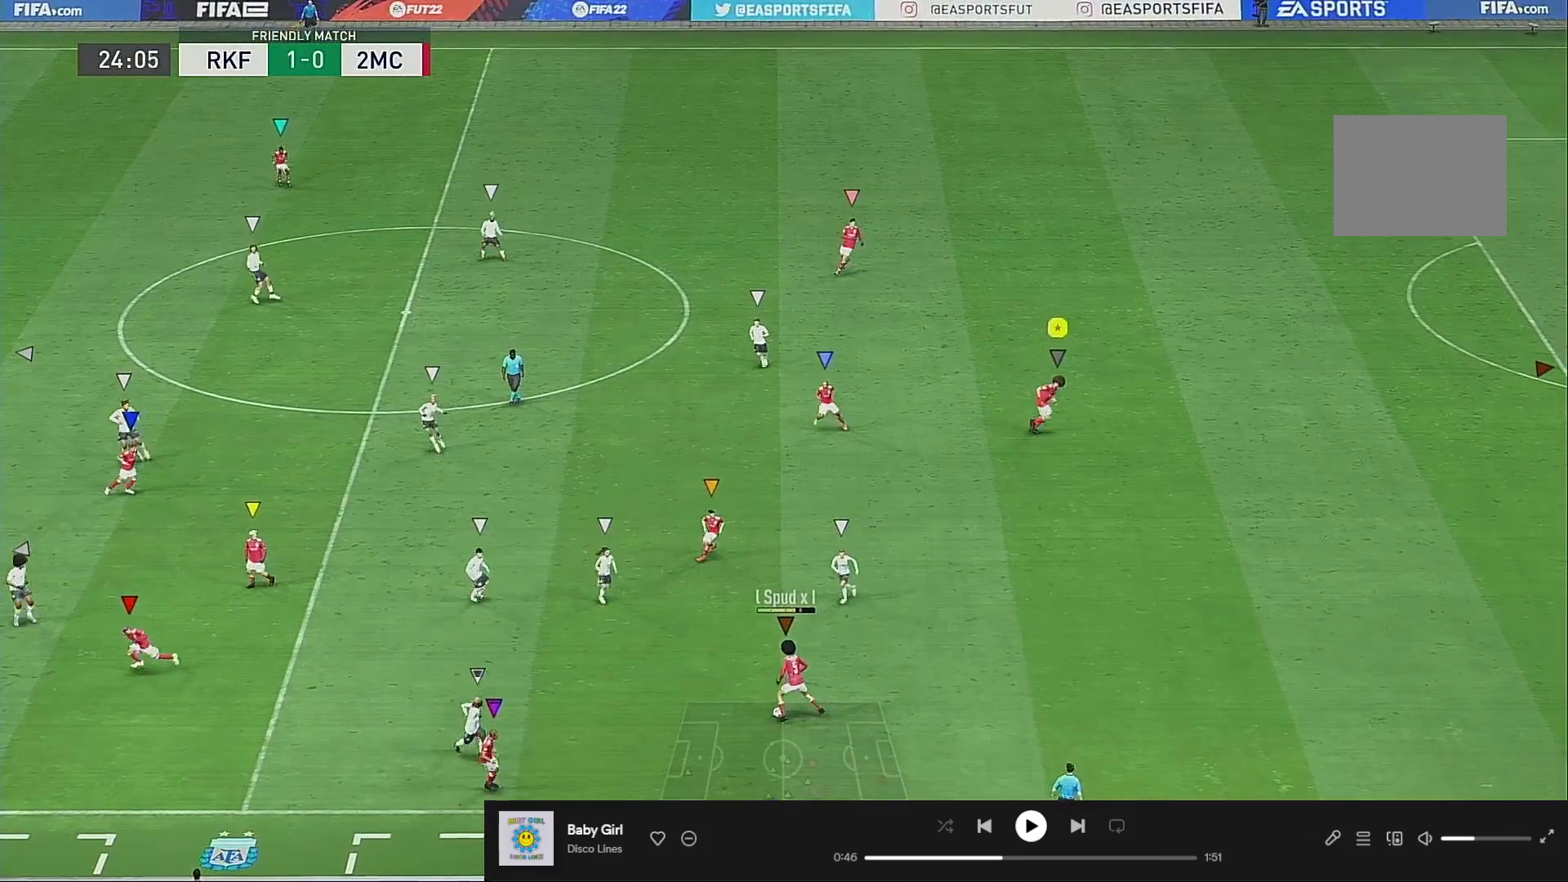
{"buttons": [], "left_stick": "left", "right_stick": "center", "events": [[67, "left_stick", "down-left"], [500, "left_stick", "left"]]}
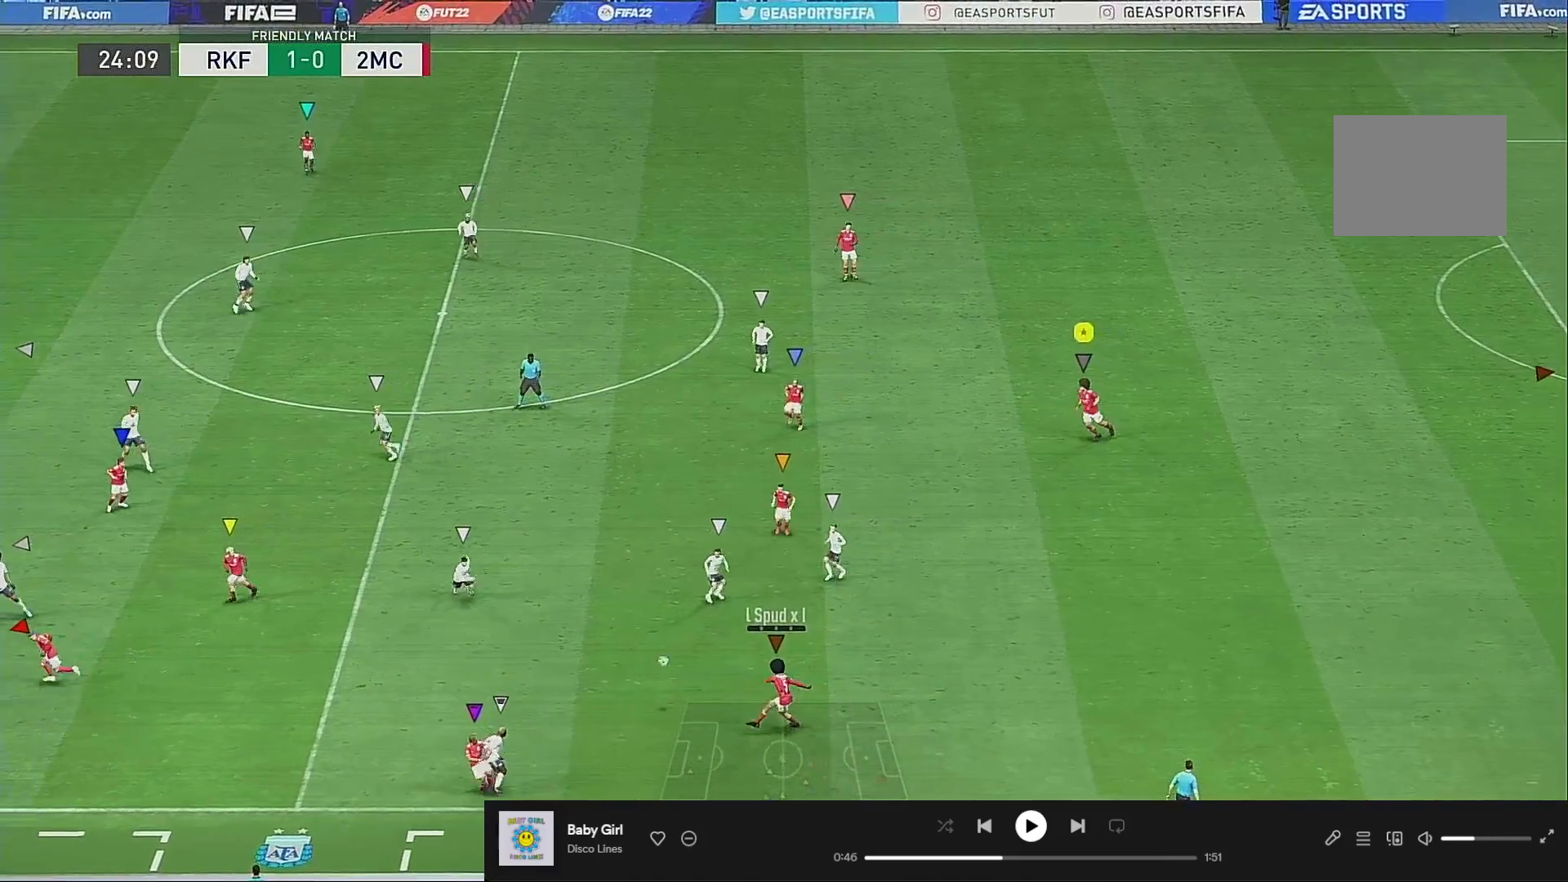
{"buttons": ["R2"], "left_stick": "left", "right_stick": "center", "events": [[333, "R2", "down"]]}
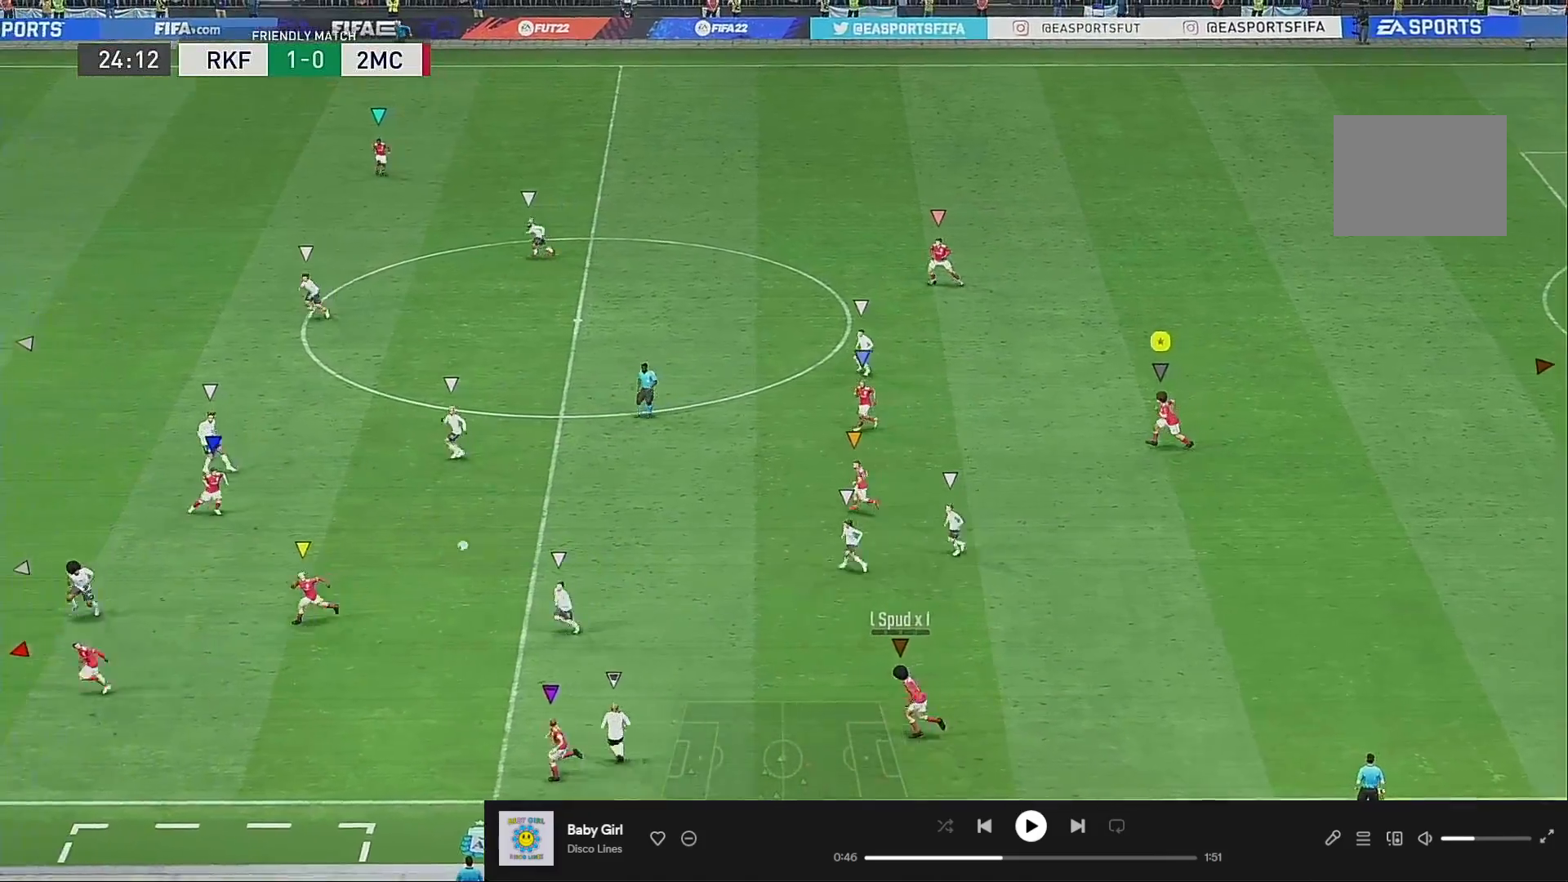
{"buttons": ["R2"], "left_stick": "left", "right_stick": "center", "events": []}
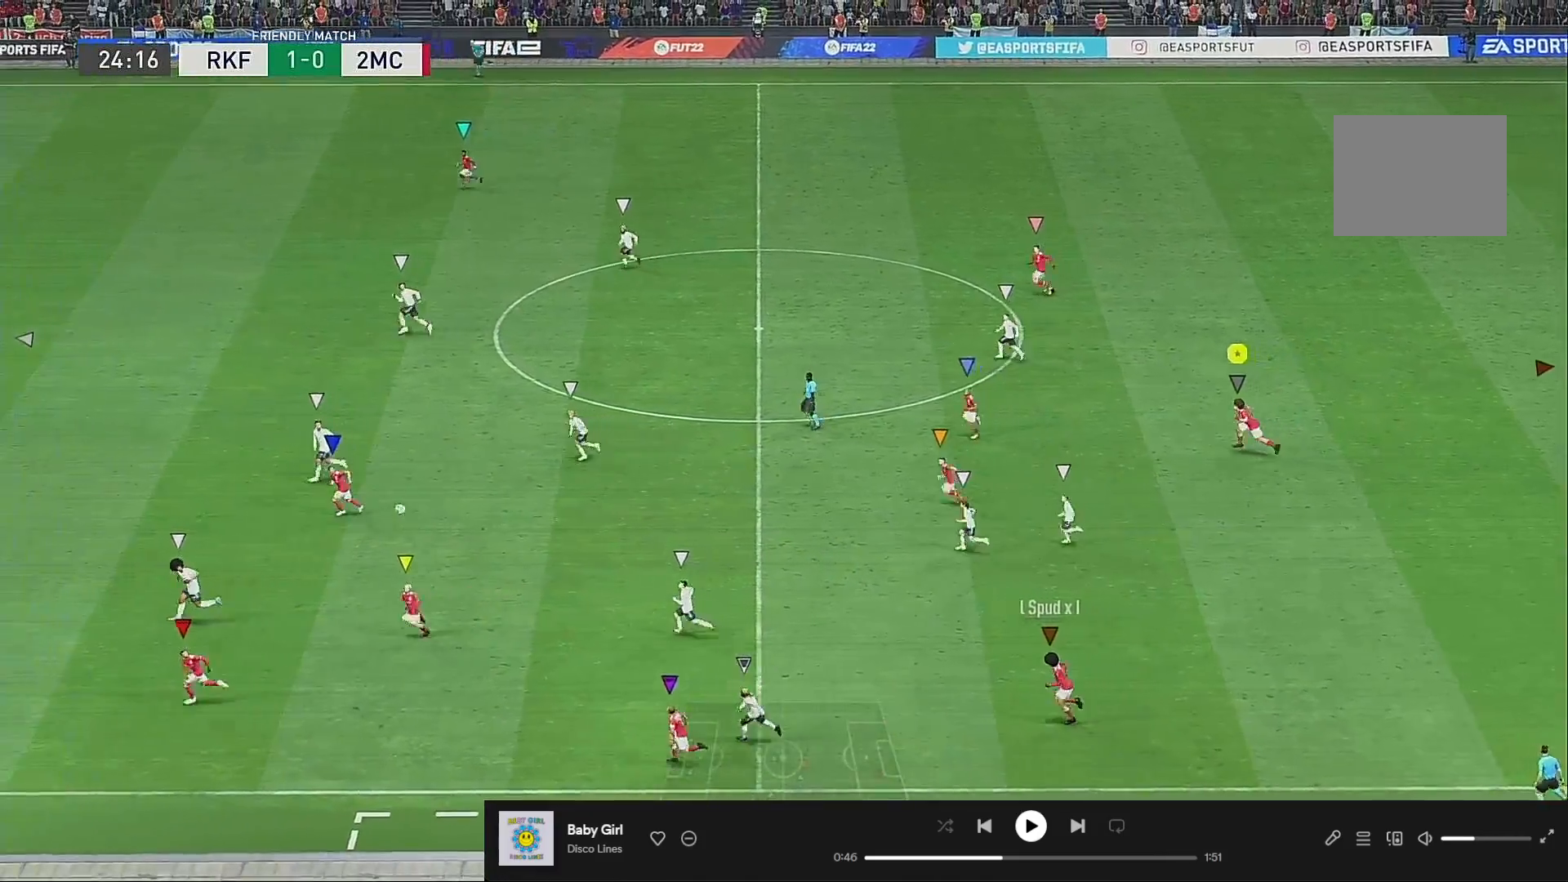
{"buttons": ["R2"], "left_stick": "left", "right_stick": "center", "events": []}
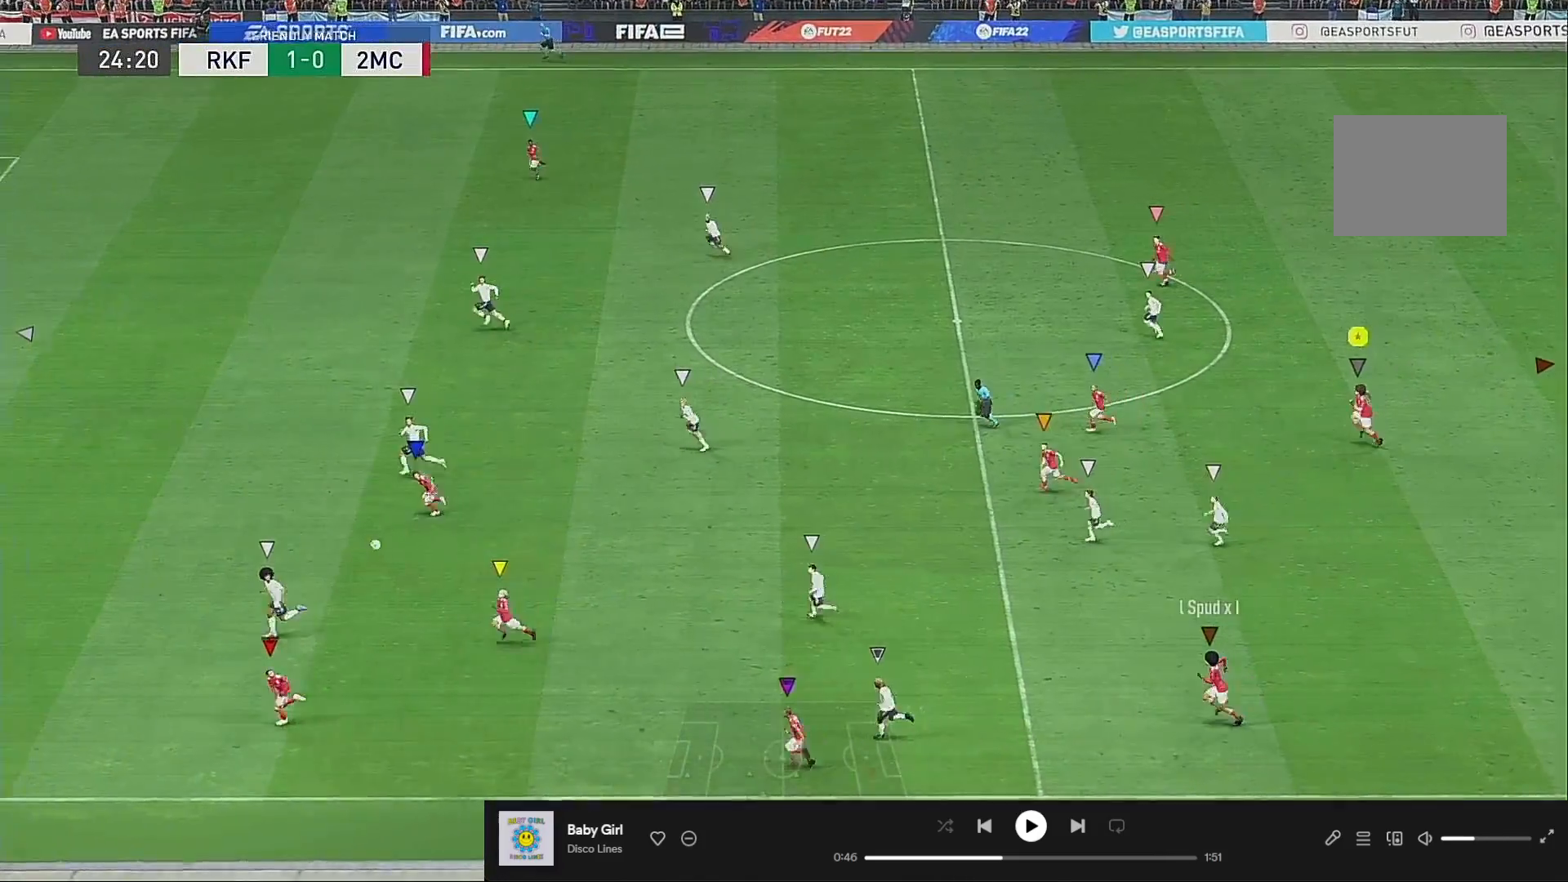
{"buttons": [], "left_stick": "left", "right_stick": "center", "events": [[400, "R2", "up"]]}
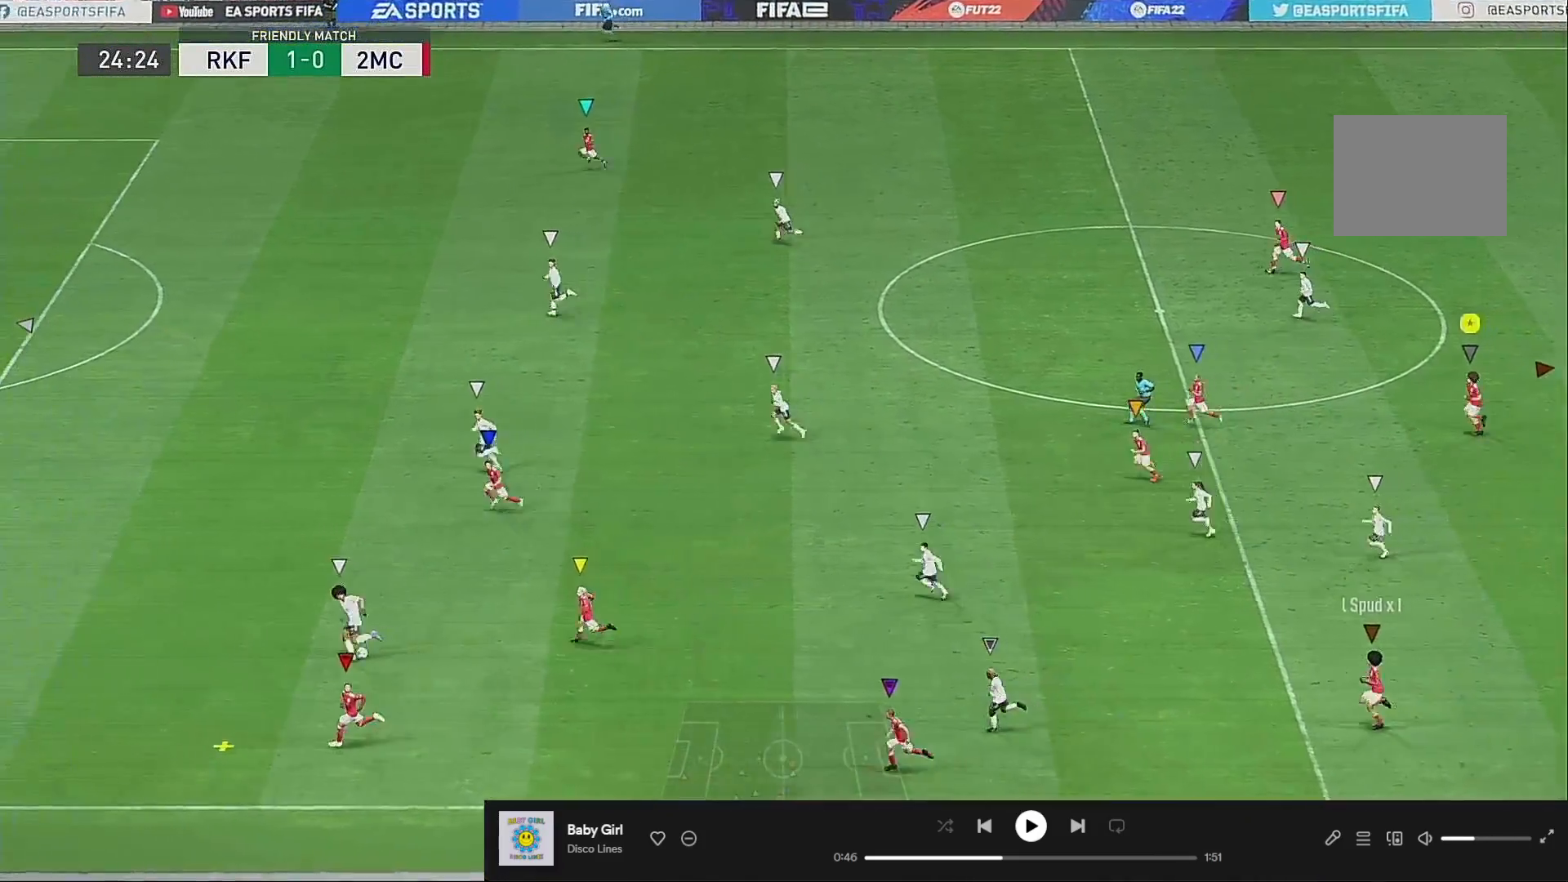
{"buttons": [], "left_stick": "left", "right_stick": "center", "events": []}
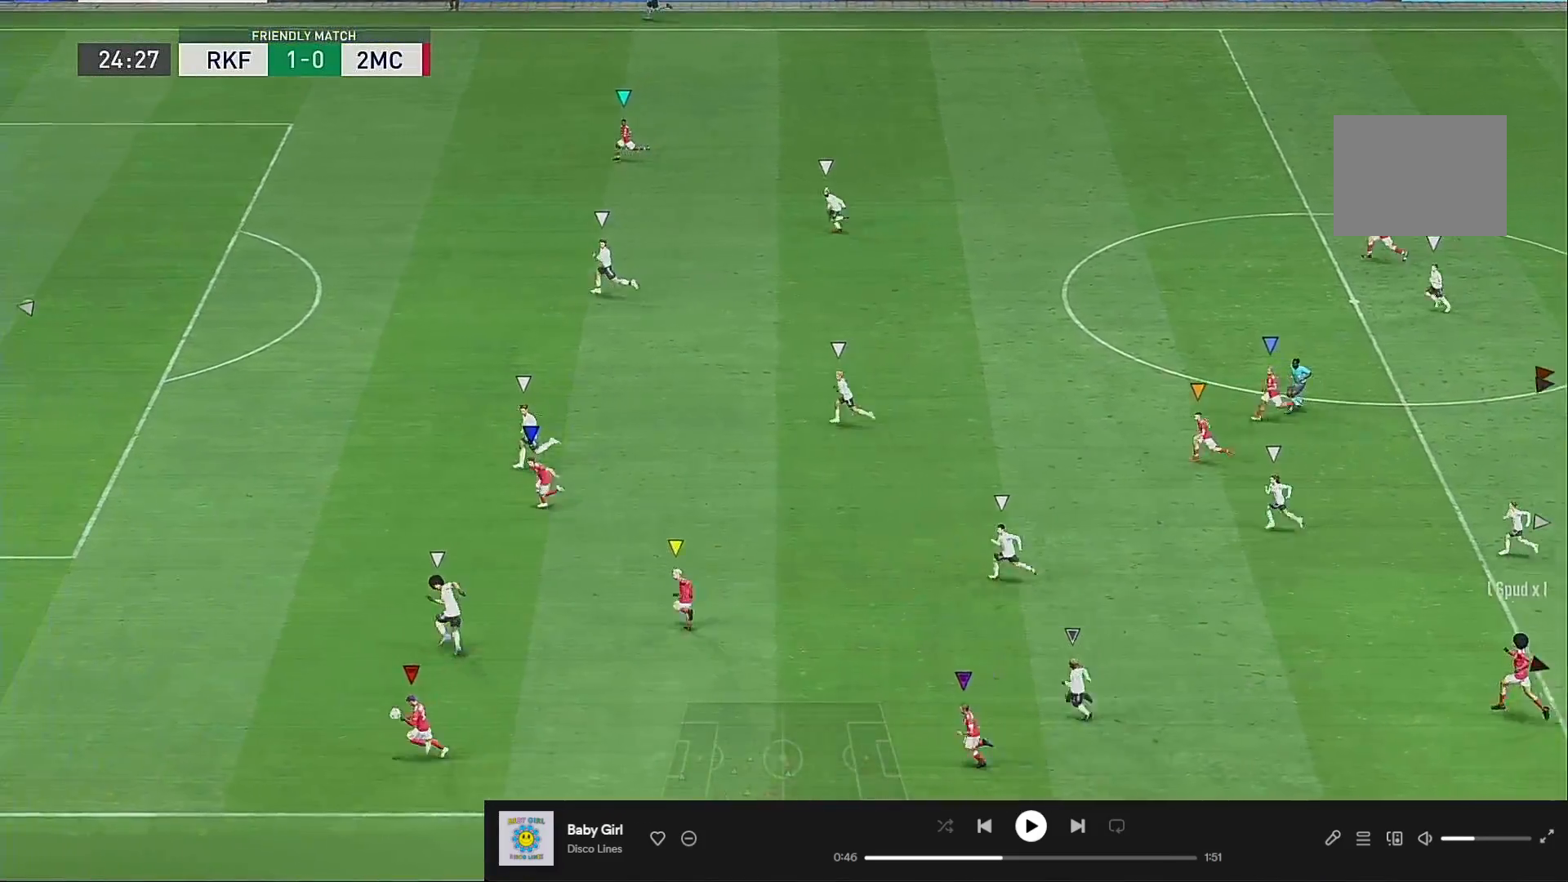
{"buttons": [], "left_stick": "left", "right_stick": "center", "events": [[133, "L1", "down"], [267, "L1", "up"]]}
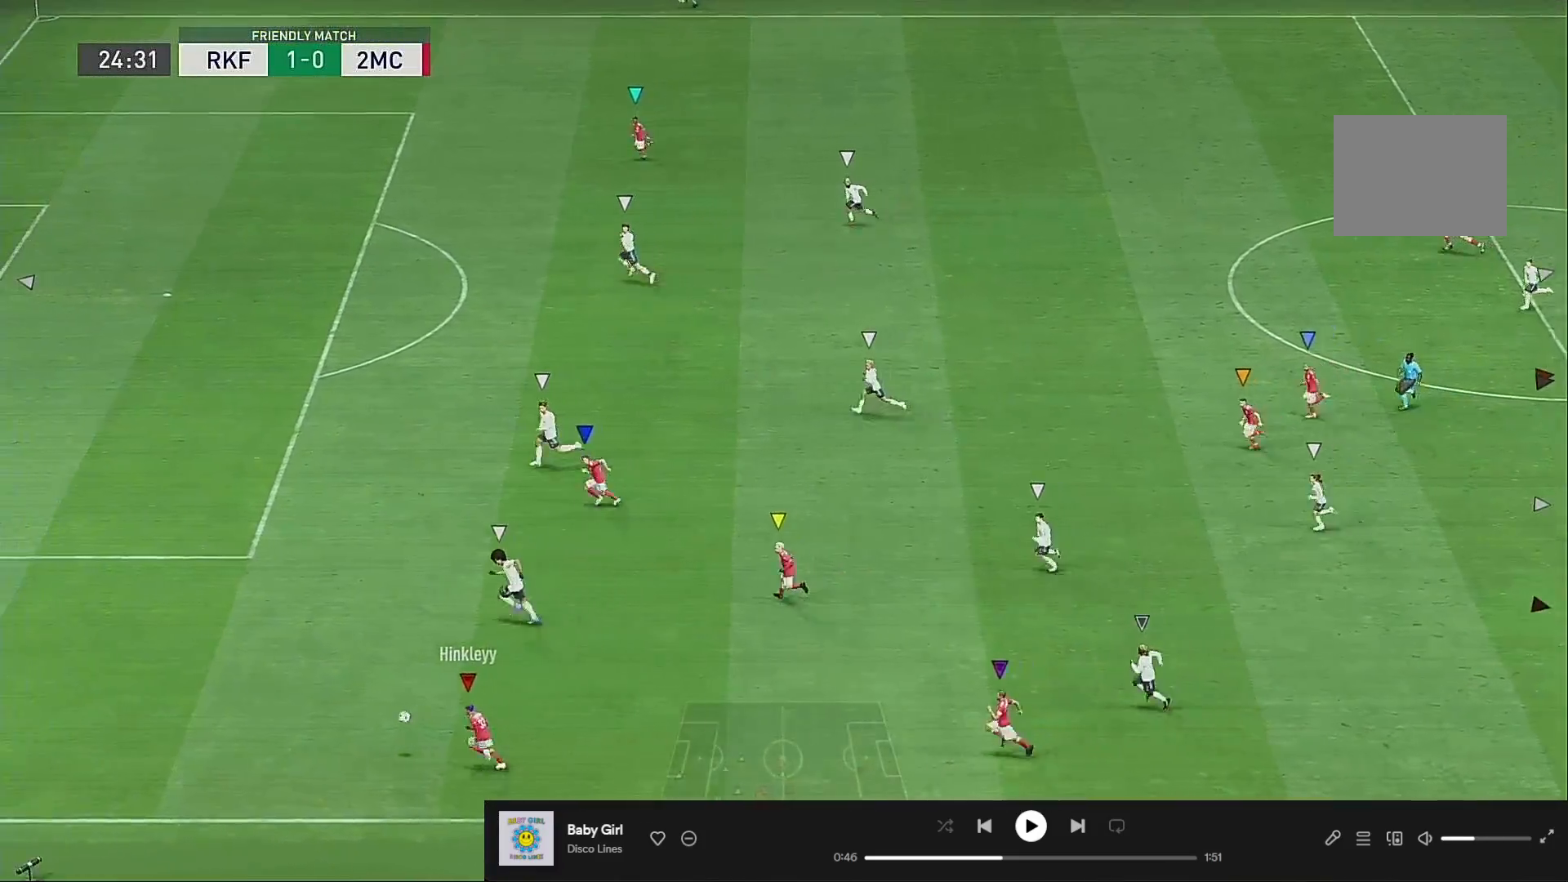
{"buttons": [], "left_stick": "up-left", "right_stick": "center", "events": [[167, "left_stick", "center"], [267, "left_stick", "up-left"]]}
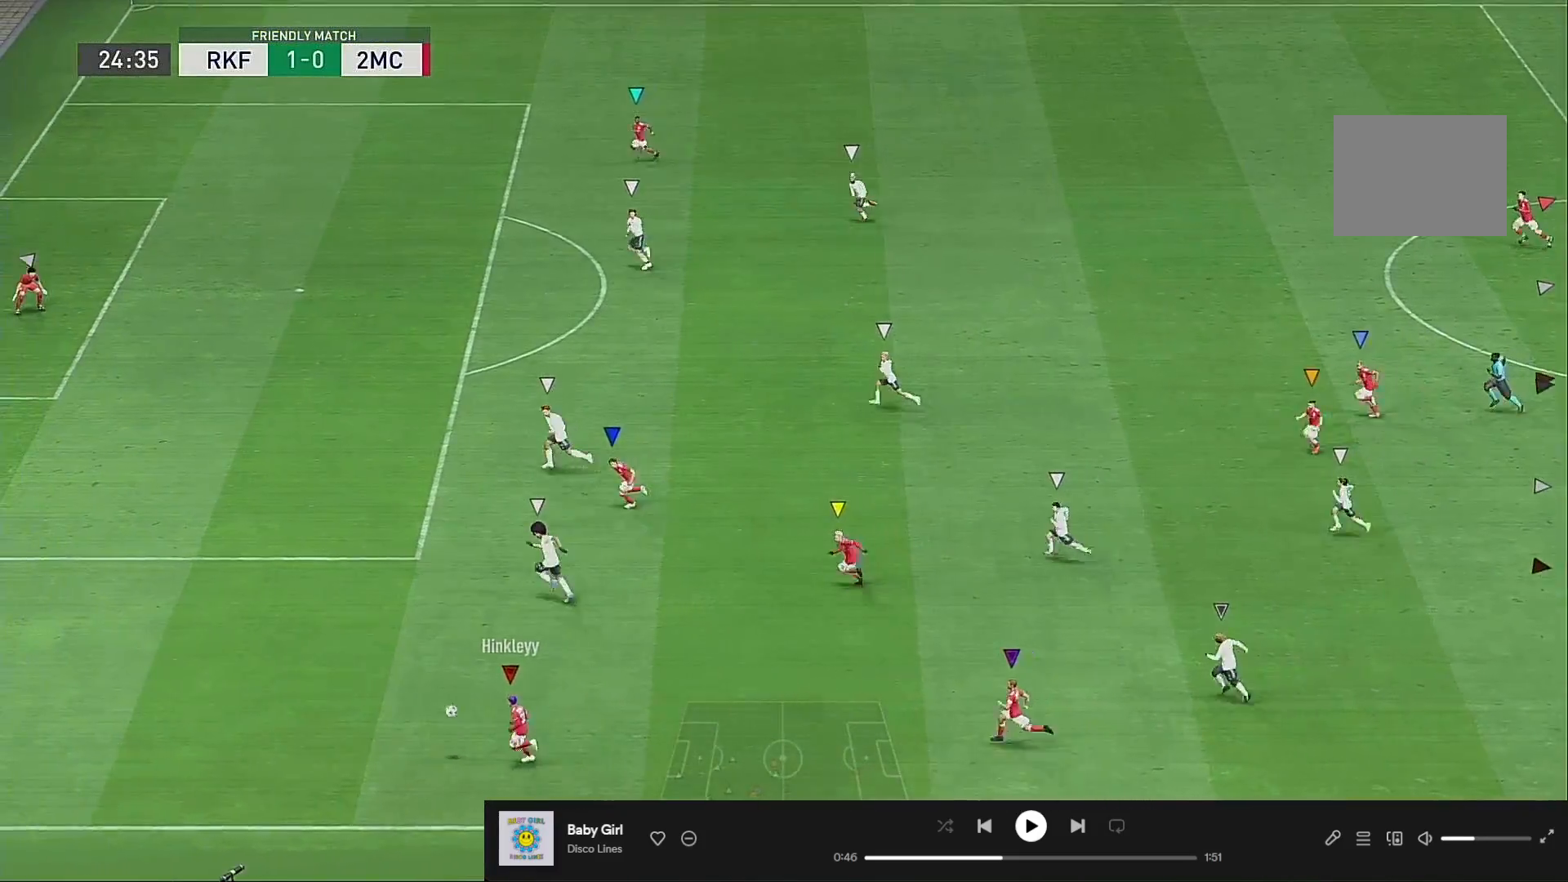
{"buttons": [], "left_stick": "center", "right_stick": "center", "events": [[417, "left_stick", "center"]]}